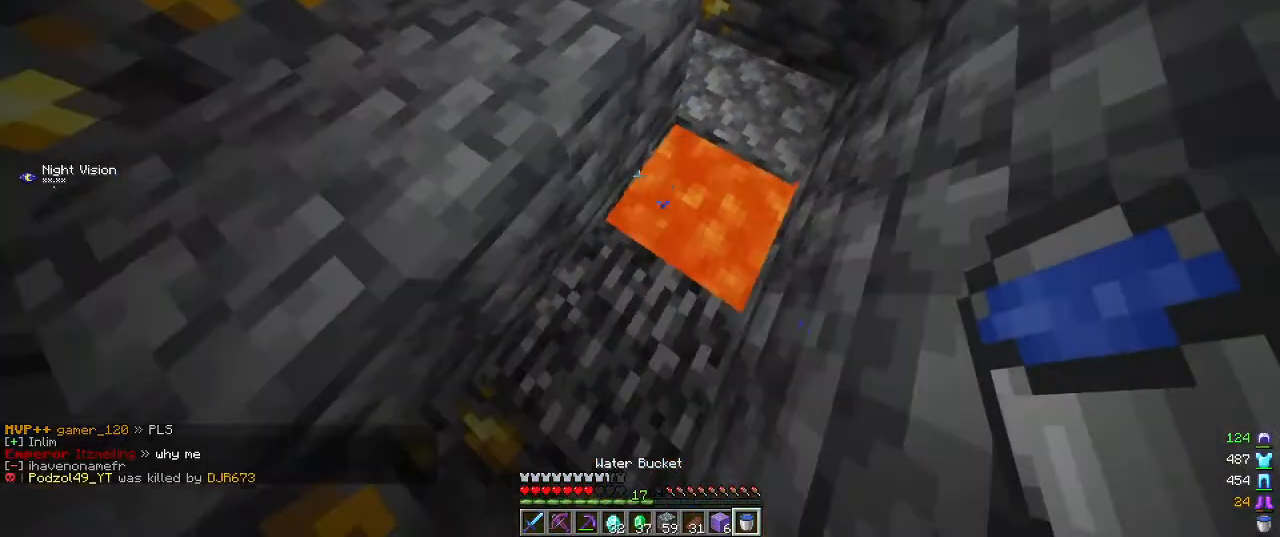
Gameplay with keyboard and mouse; each line is a JSON object with the keys and mouse buttons held at the frame after it. "events" lists presses ("down") and releases ("up") of "a", "d", "s", "w", "mouse_left" and "mouse_right" between this image and that frame as [ms after this image, input, new state], when the widget could be followed in between. "mouse_left", "mouse_right" = the "left", "right" buttons of the "mouse" list. No other keys are recorded. Fast repeated clicks can show as one long hold. Mouse movement is not recorded.
{"keys": [], "mouse": ["right"], "events": [[284, "mouse_right", "down"]]}
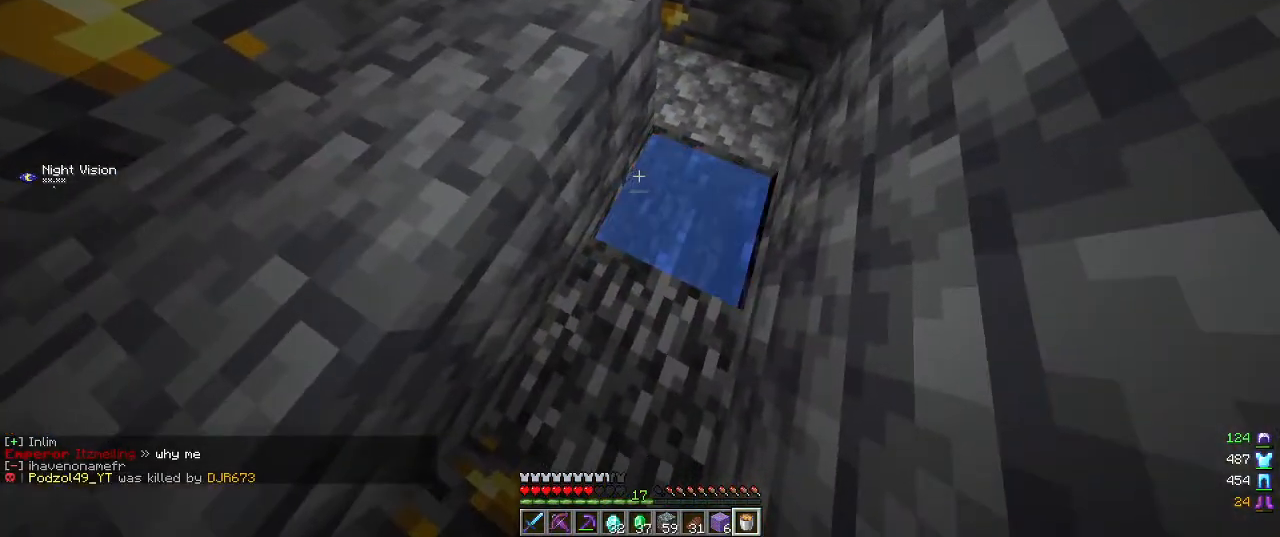
{"keys": [], "mouse": [], "events": [[67, "mouse_right", "up"]]}
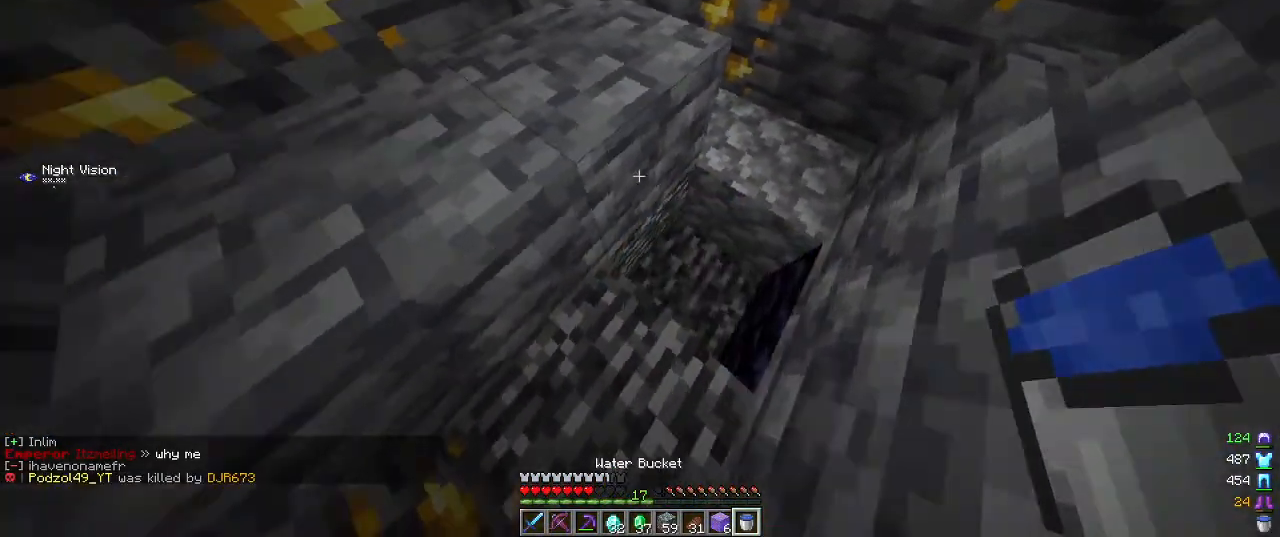
{"keys": [], "mouse": [], "events": []}
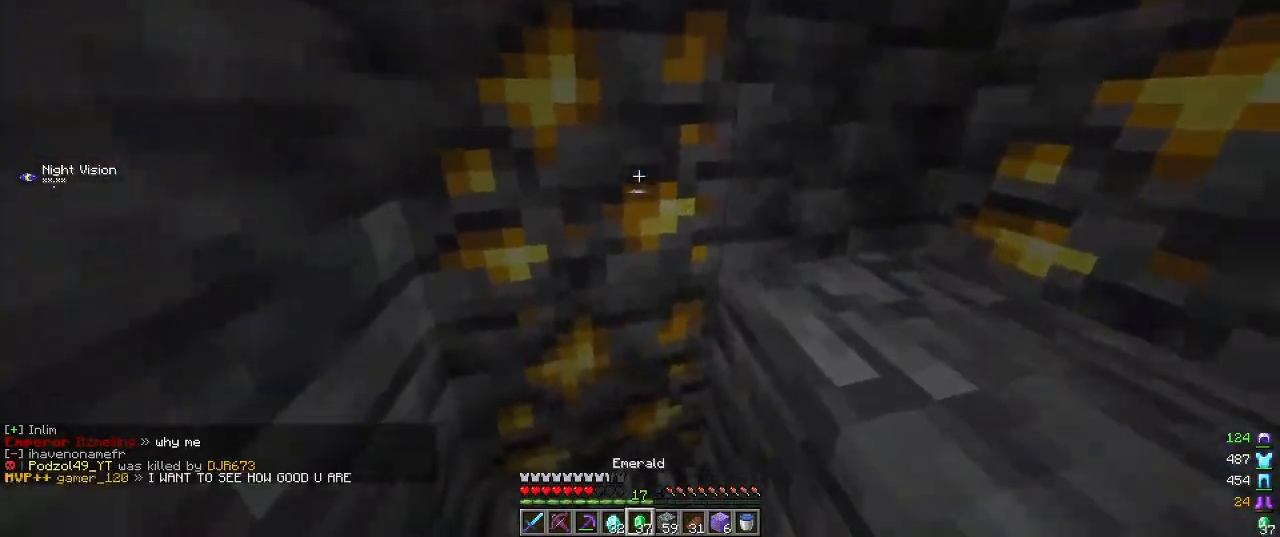
{"keys": [], "mouse": ["left"], "events": [[334, "mouse_left", "down"]]}
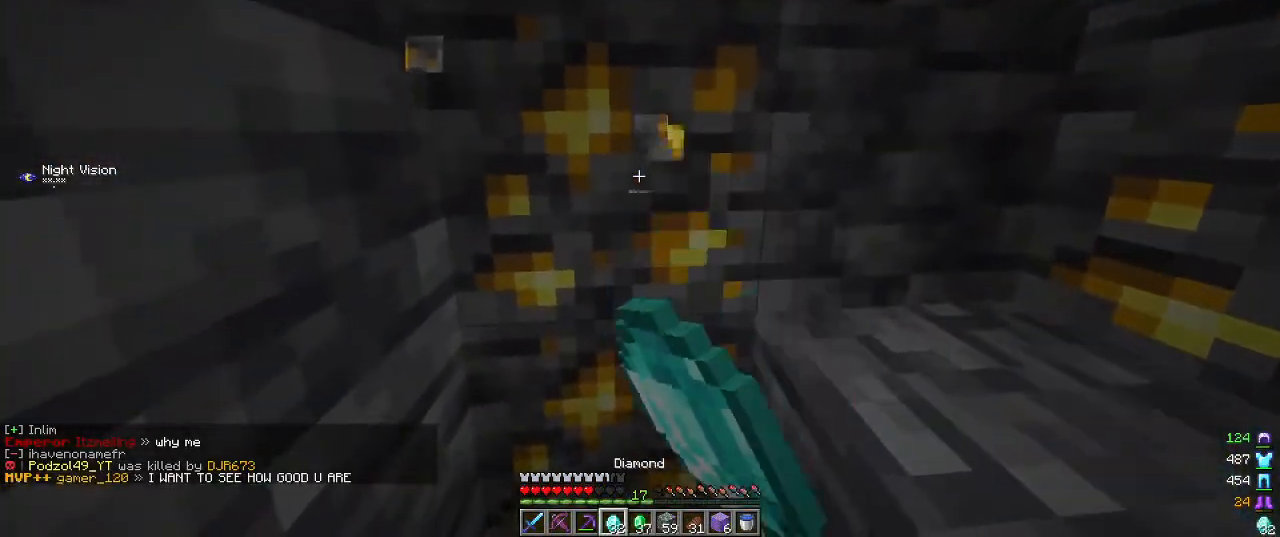
{"keys": [], "mouse": ["left"], "events": [[34, "mouse_left", "up"], [350, "mouse_left", "down"]]}
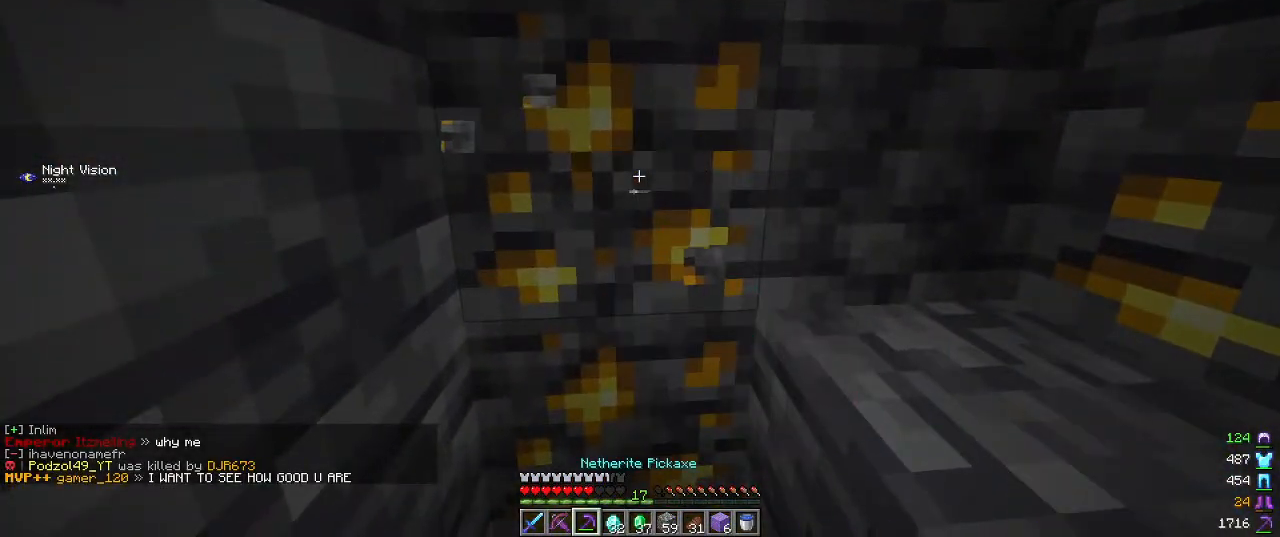
{"keys": ["w"], "mouse": ["left"], "events": [[450, "w", "down"]]}
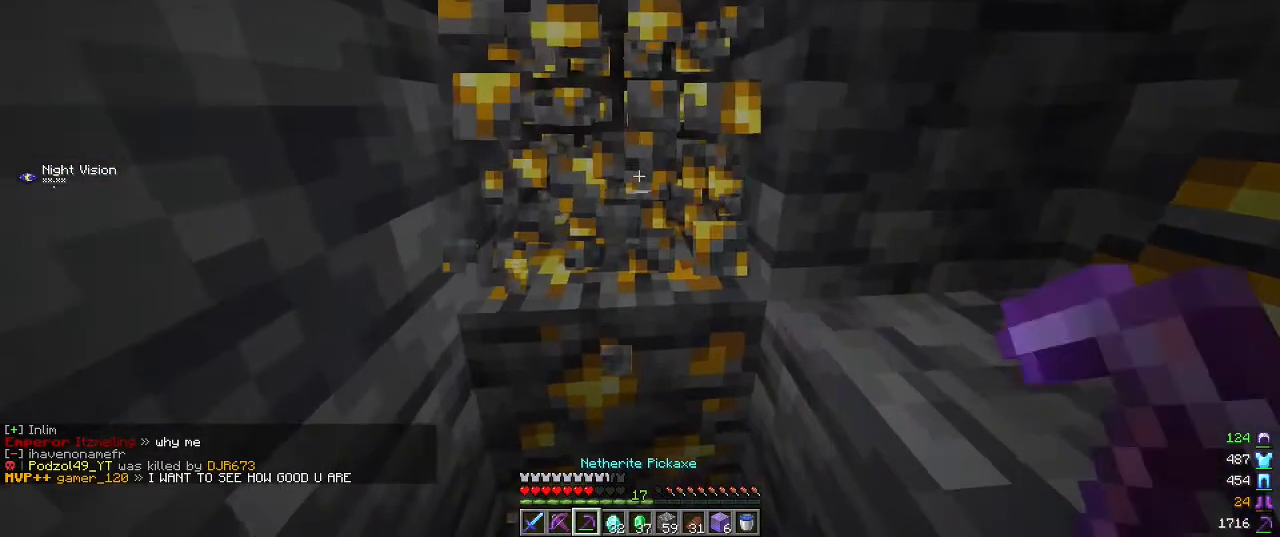
{"keys": [], "mouse": ["left"], "events": [[167, "w", "up"]]}
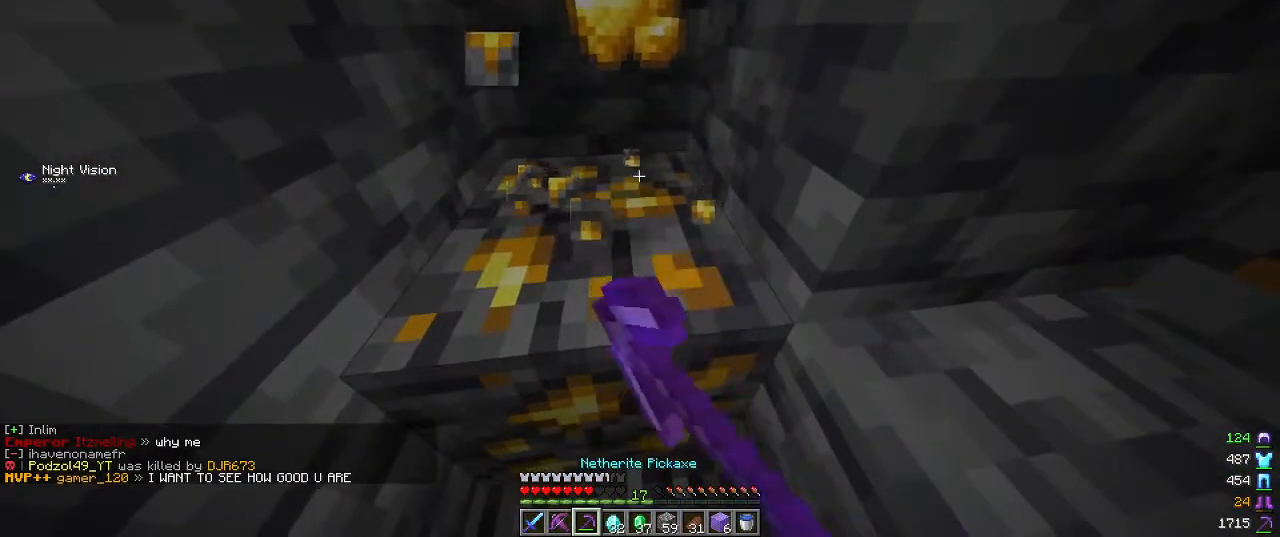
{"keys": [], "mouse": ["left"], "events": []}
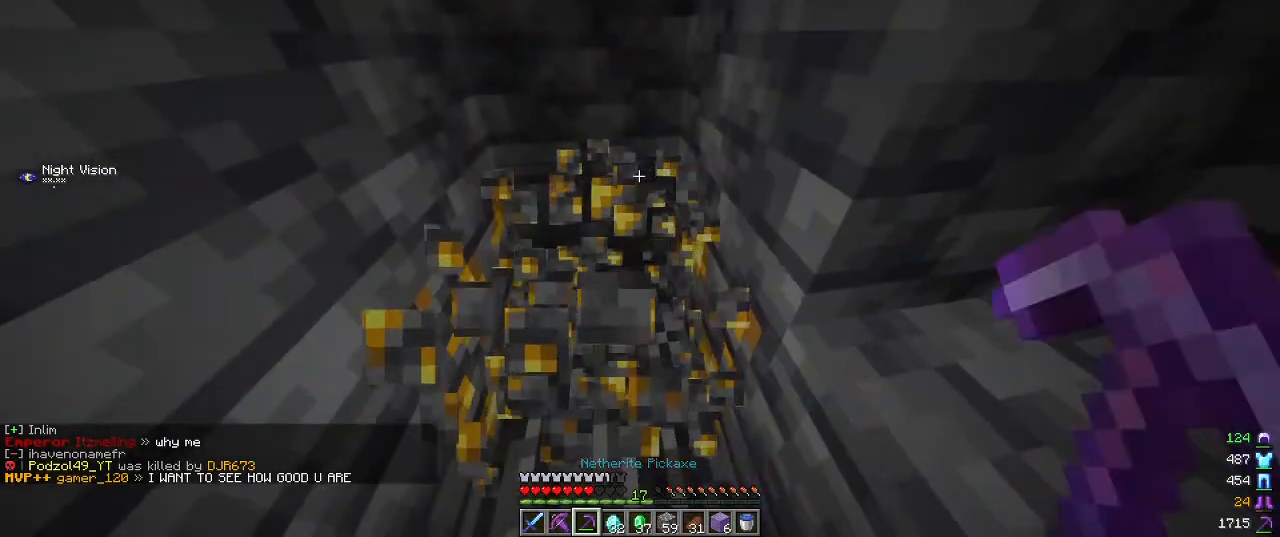
{"keys": [], "mouse": ["left"], "events": [[217, "mouse_left", "up"], [250, "d", "down"], [467, "mouse_left", "down"], [484, "d", "up"]]}
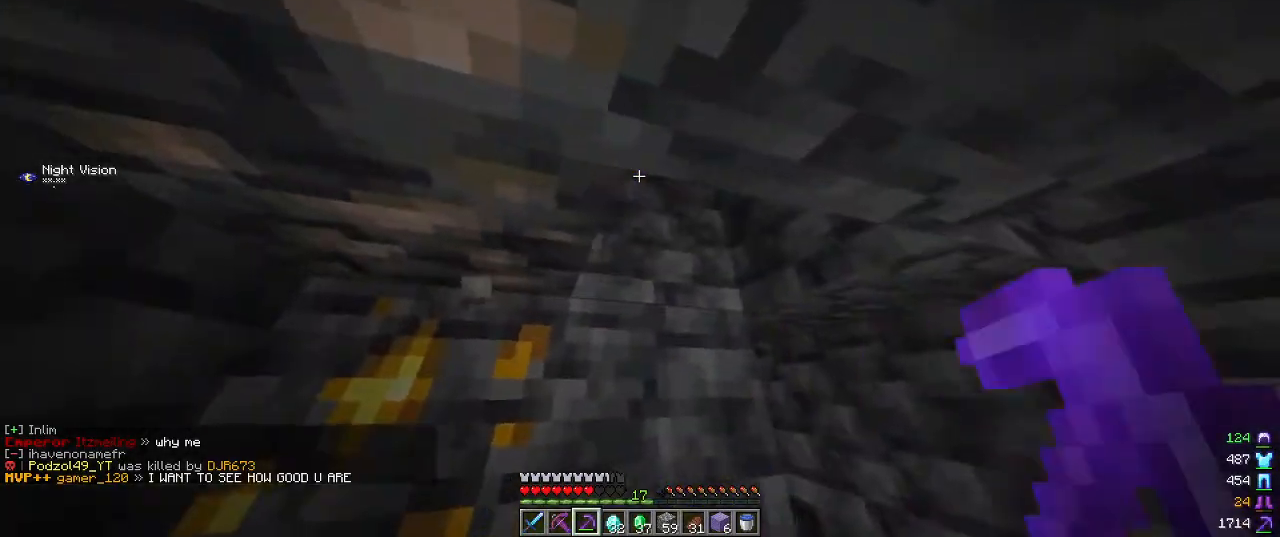
{"keys": [], "mouse": ["left"], "events": []}
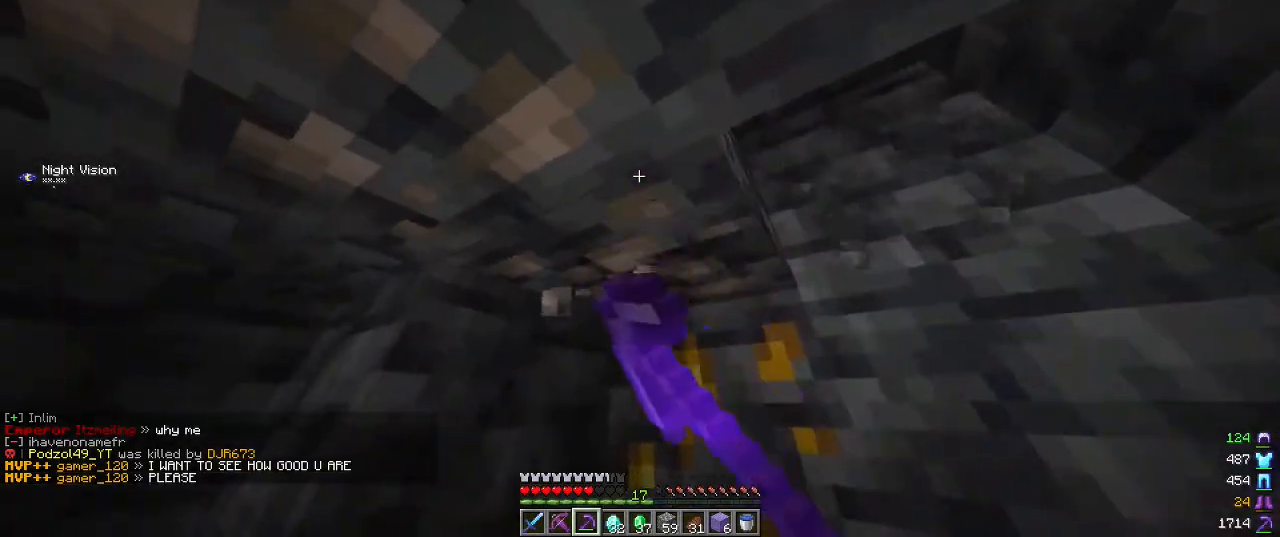
{"keys": [], "mouse": ["left"], "events": []}
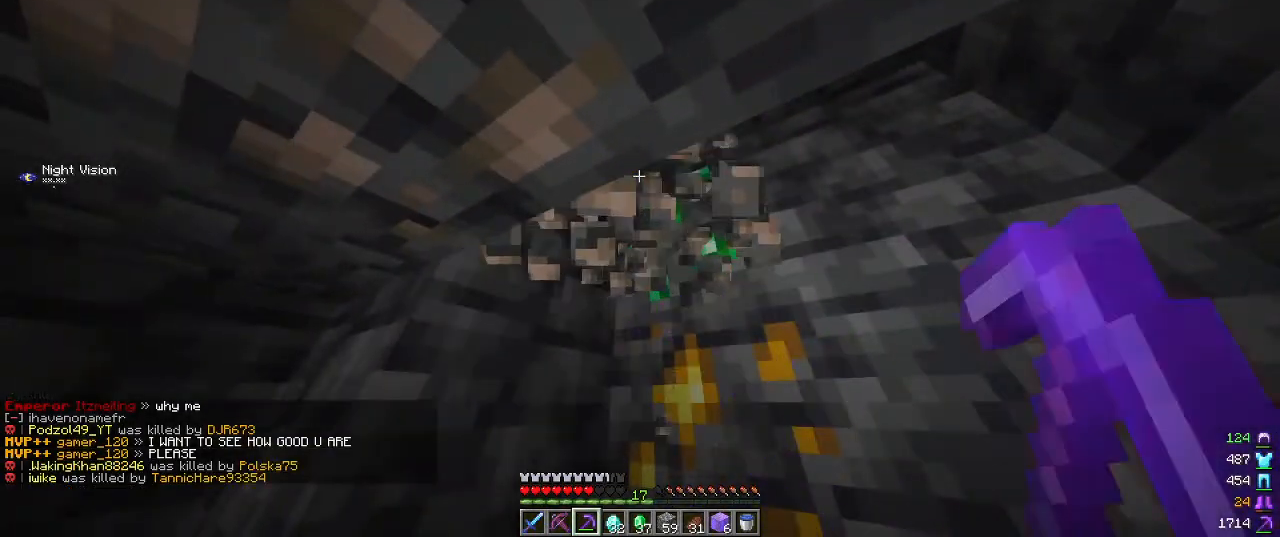
{"keys": [], "mouse": ["left"], "events": []}
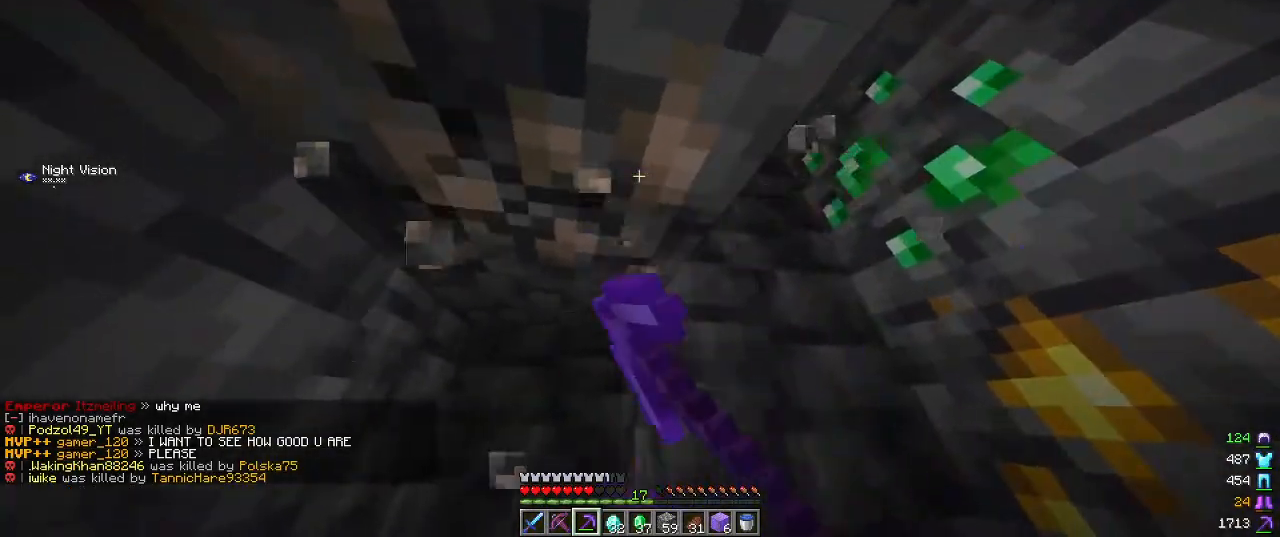
{"keys": [], "mouse": ["left"], "events": []}
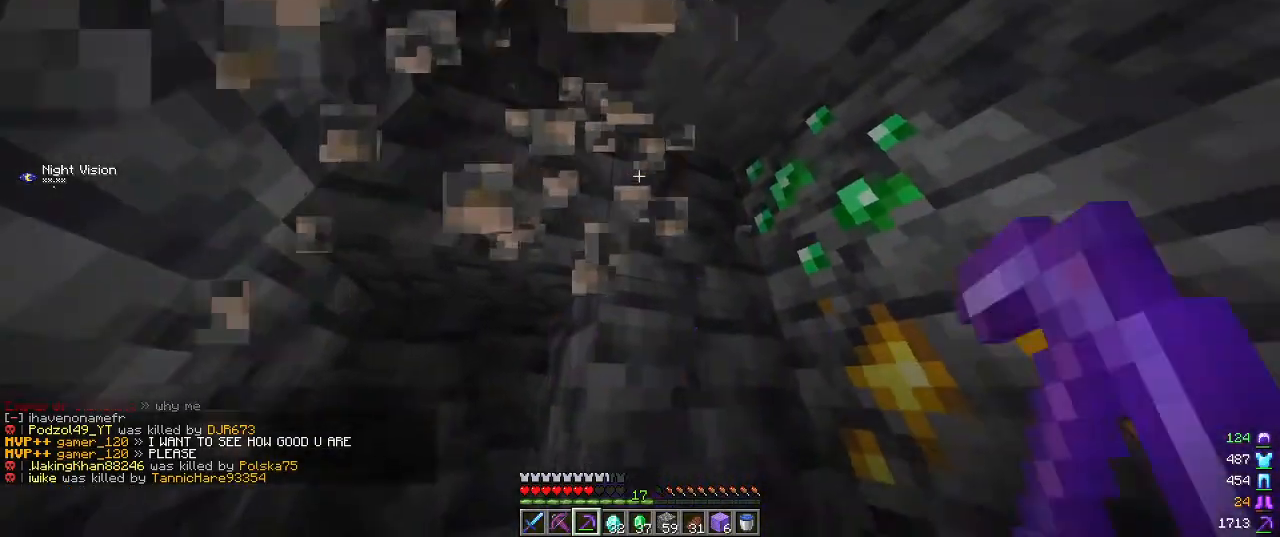
{"keys": [], "mouse": ["left"], "events": []}
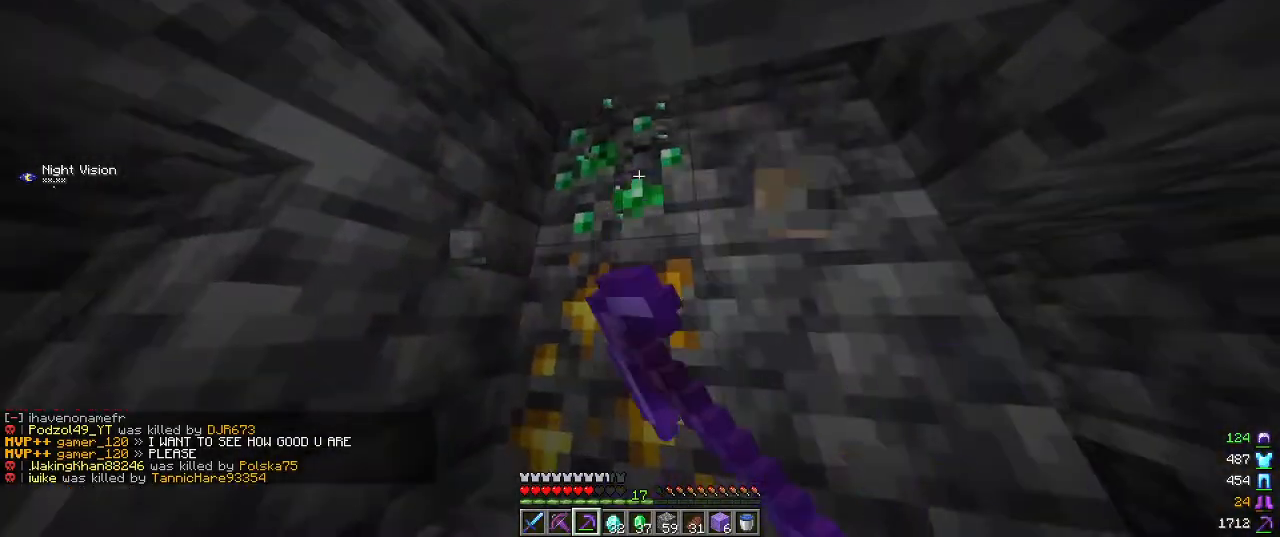
{"keys": [], "mouse": ["left"], "events": [[67, "a", "down"], [234, "a", "up"]]}
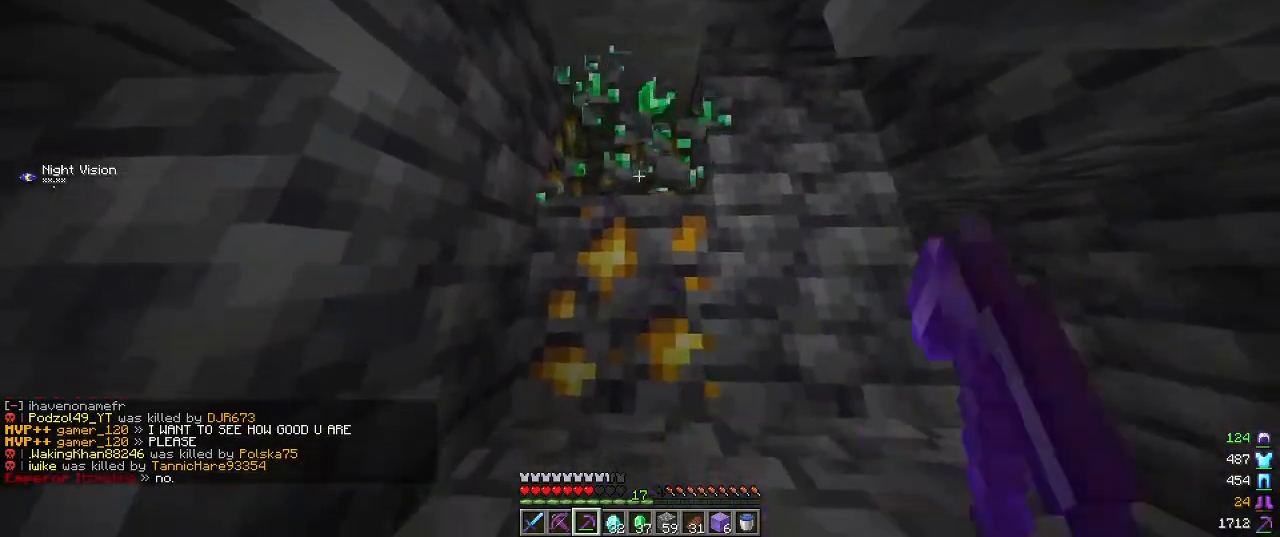
{"keys": [], "mouse": ["left"], "events": [[134, "w", "down"], [317, "a", "down"], [484, "a", "up"], [500, "w", "up"]]}
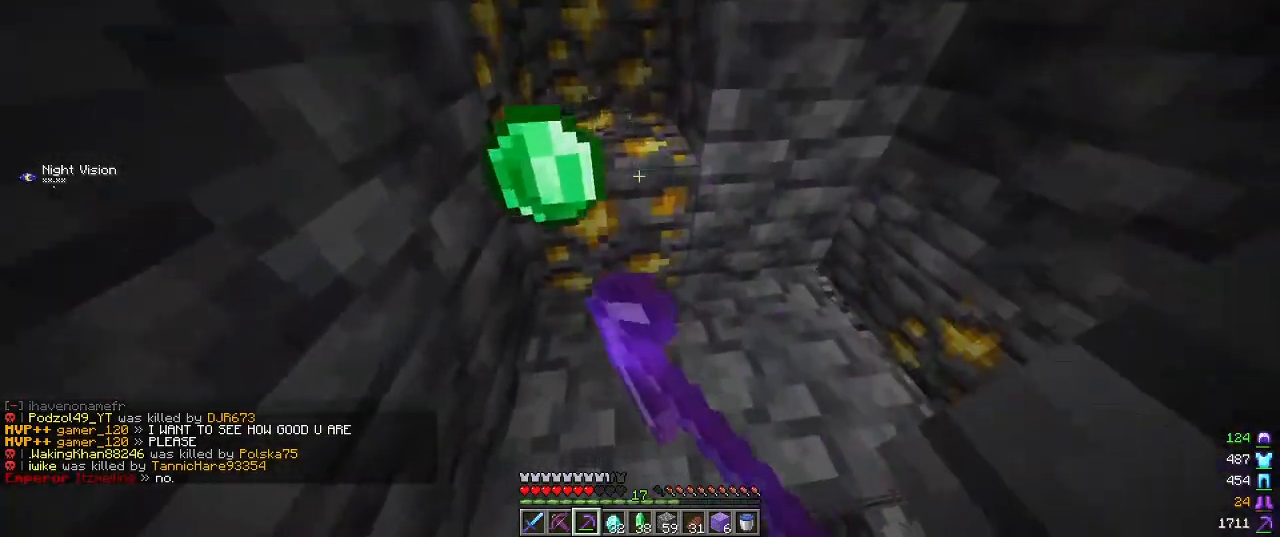
{"keys": ["w"], "mouse": ["left"], "events": [[450, "w", "down"]]}
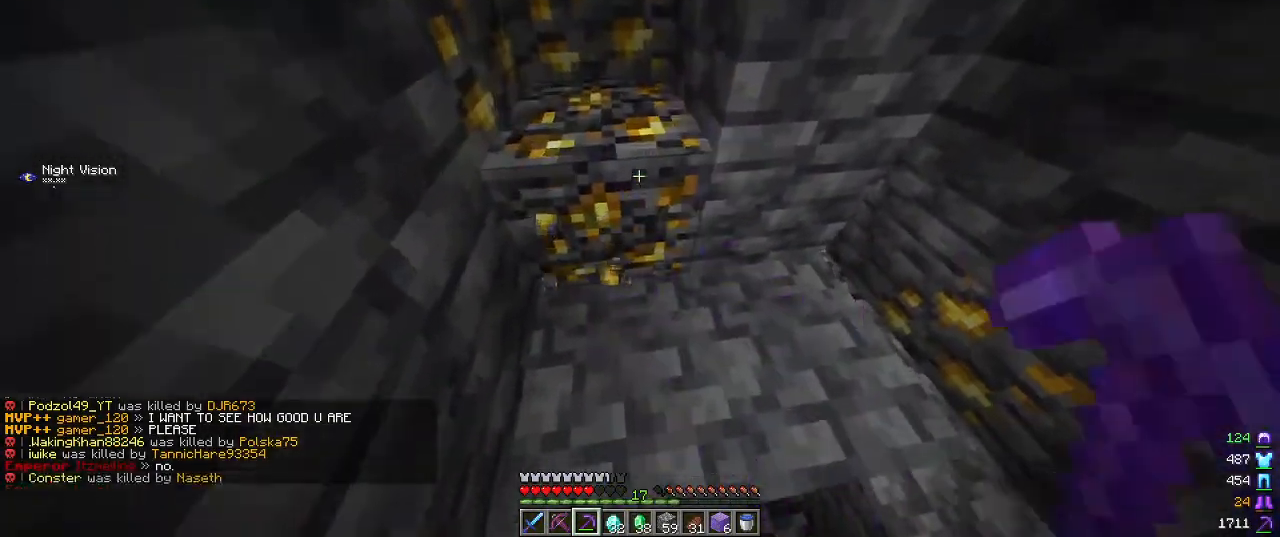
{"keys": [], "mouse": ["left"], "events": [[284, "w", "up"]]}
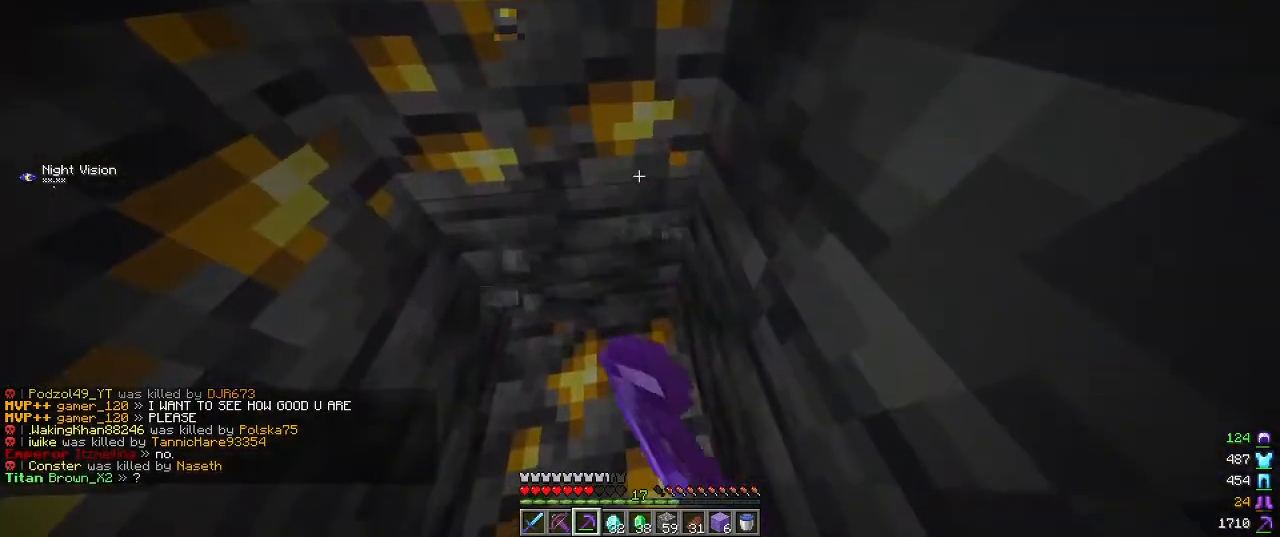
{"keys": [], "mouse": ["left"], "events": []}
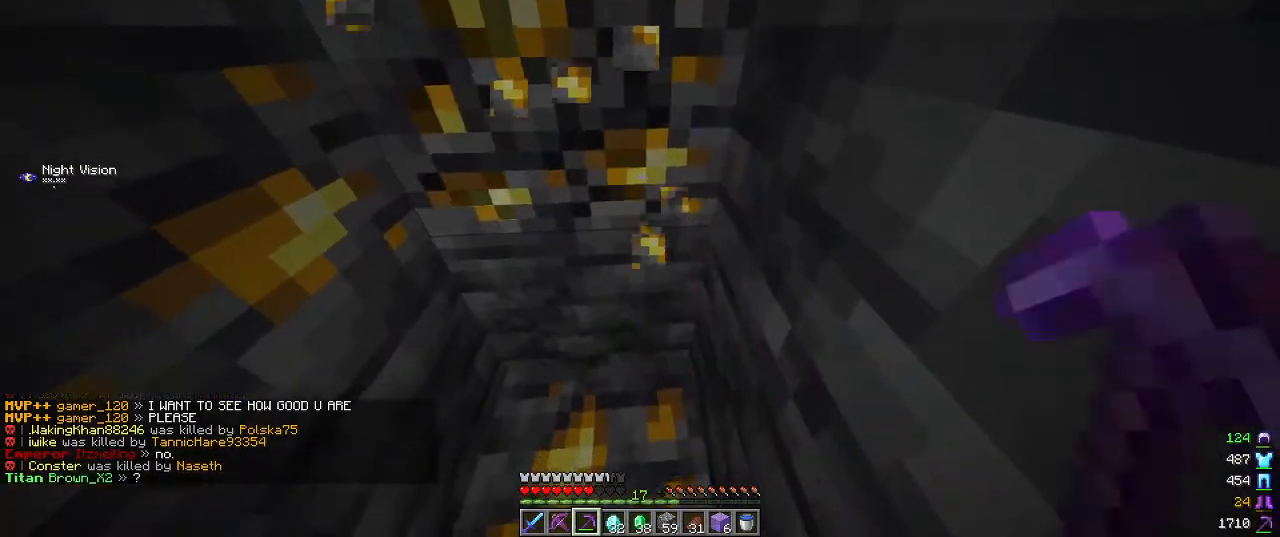
{"keys": [], "mouse": ["left"], "events": [[217, "d", "down"], [450, "d", "up"]]}
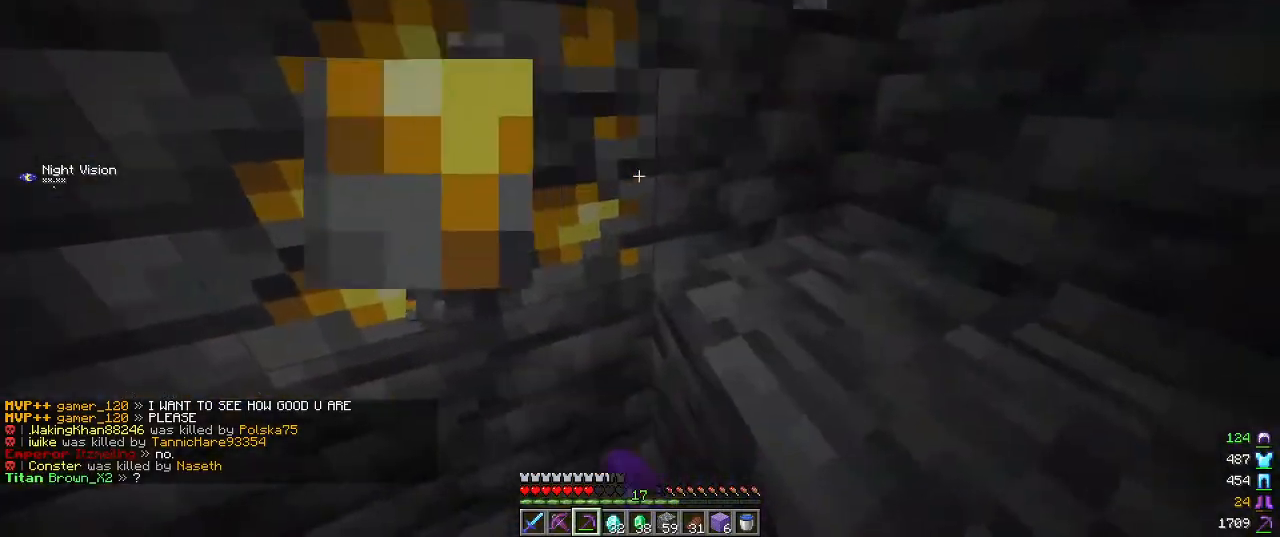
{"keys": [], "mouse": ["left"], "events": []}
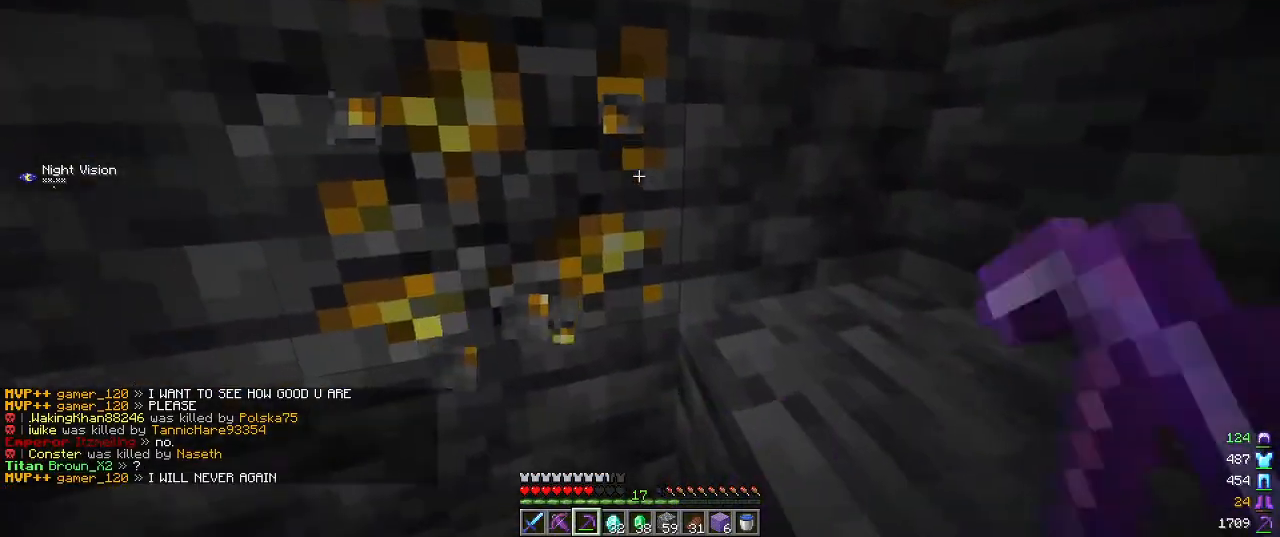
{"keys": [], "mouse": ["left"], "events": []}
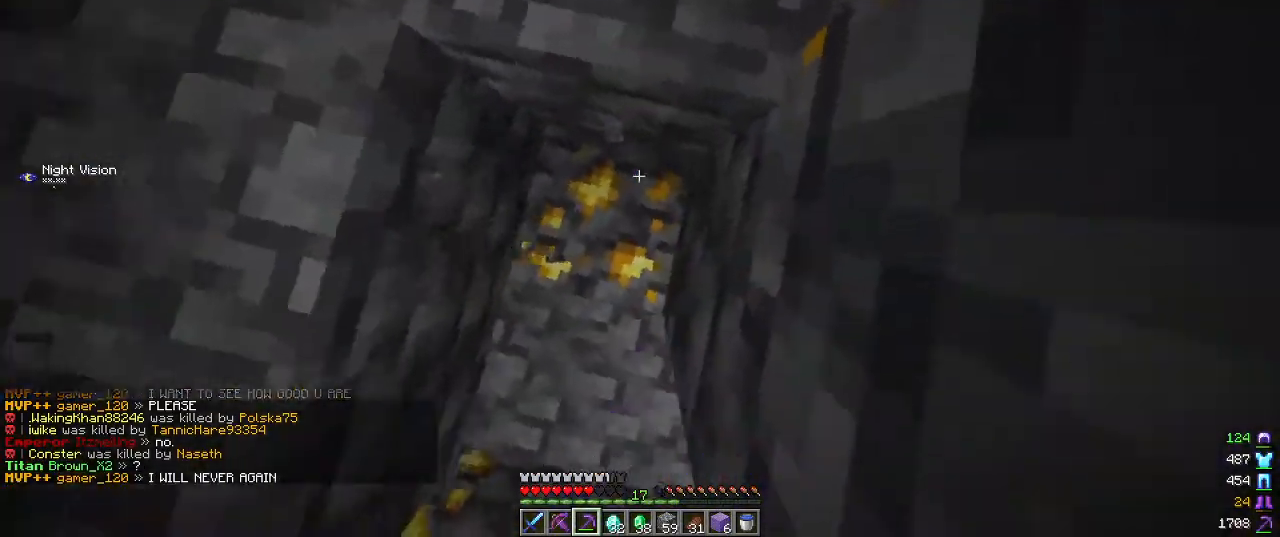
{"keys": [], "mouse": ["left"], "events": []}
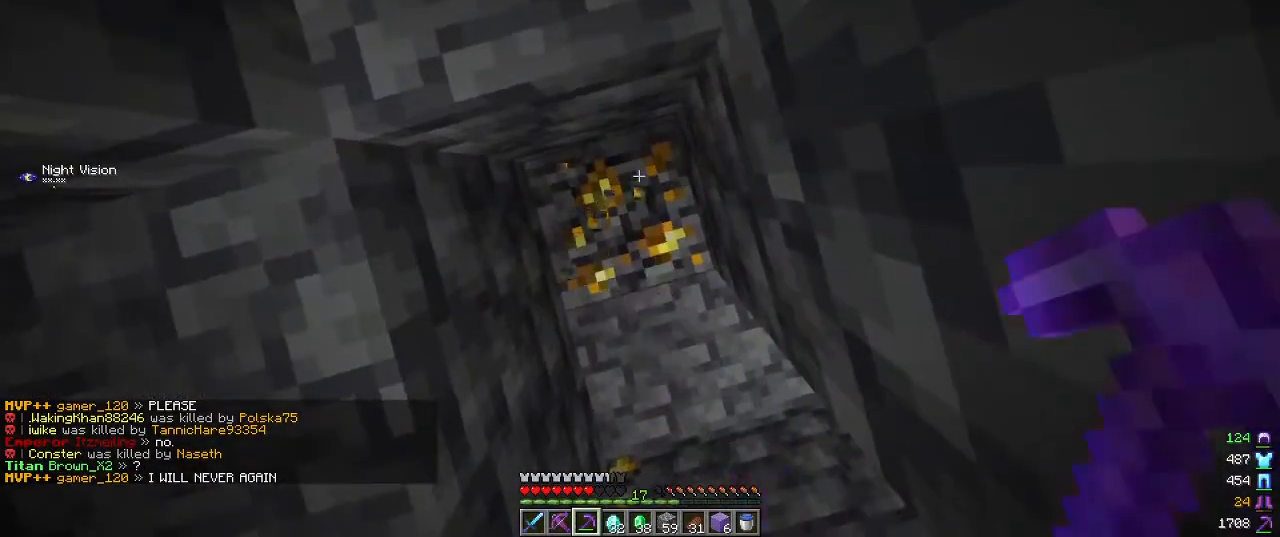
{"keys": ["s"], "mouse": [], "events": [[284, "s", "down"], [384, "mouse_left", "up"]]}
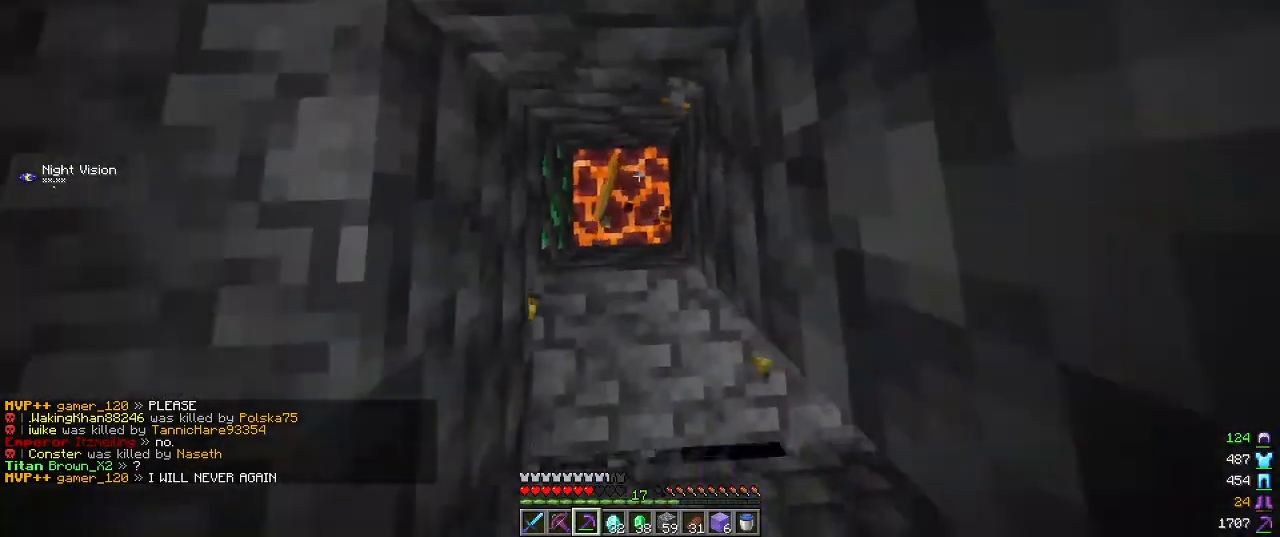
{"keys": [], "mouse": ["left"], "events": [[367, "s", "up"], [434, "mouse_left", "down"]]}
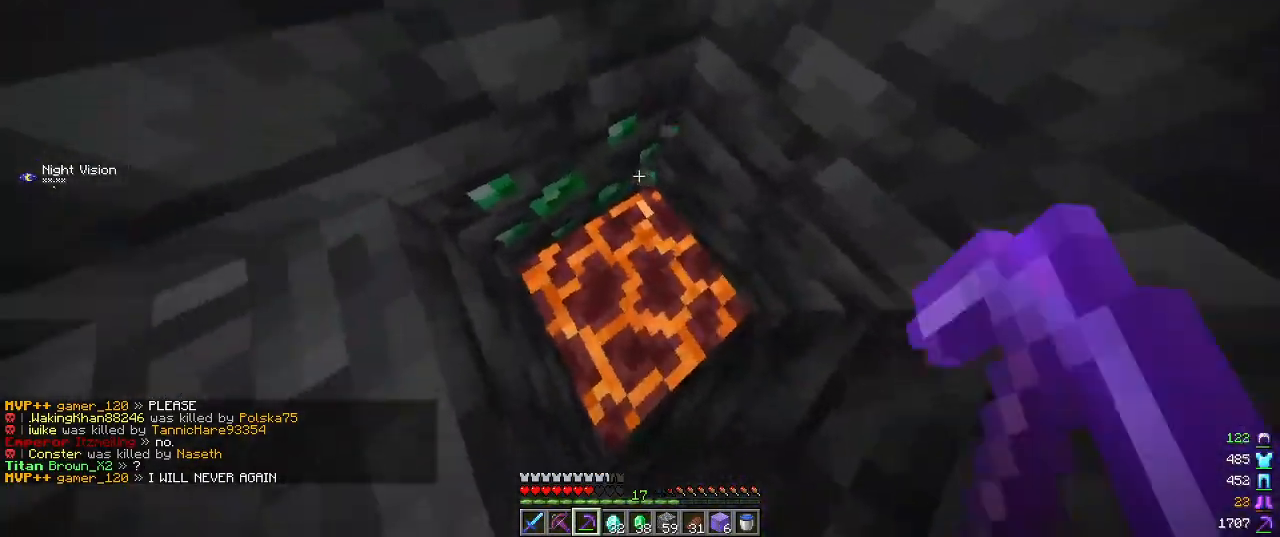
{"keys": [], "mouse": ["left"], "events": []}
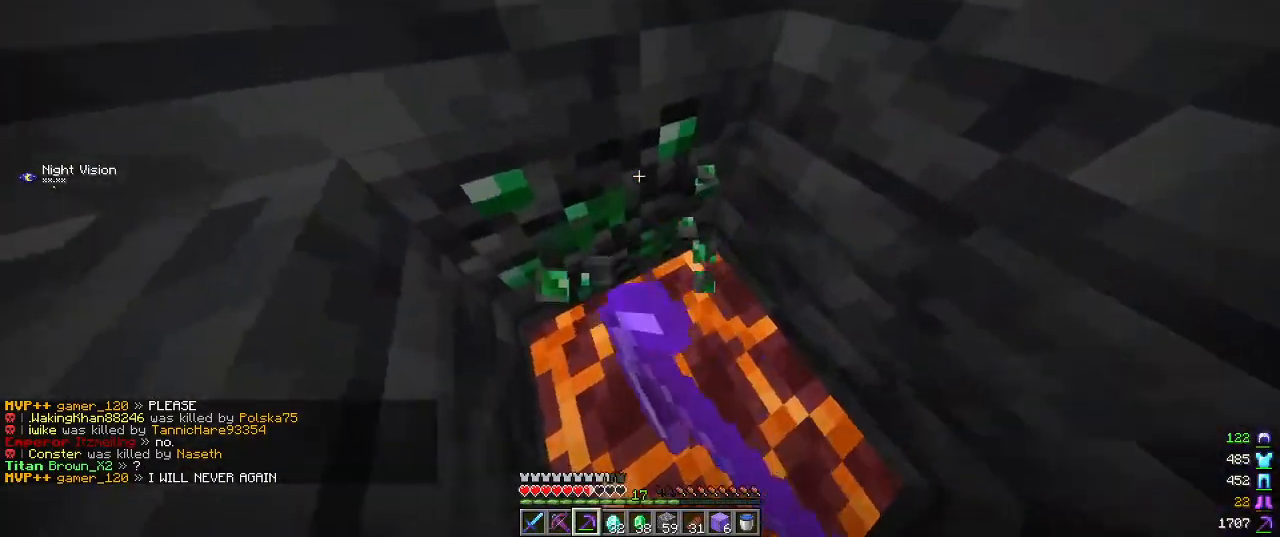
{"keys": [], "mouse": ["left"], "events": [[17, "d", "down"], [334, "d", "up"]]}
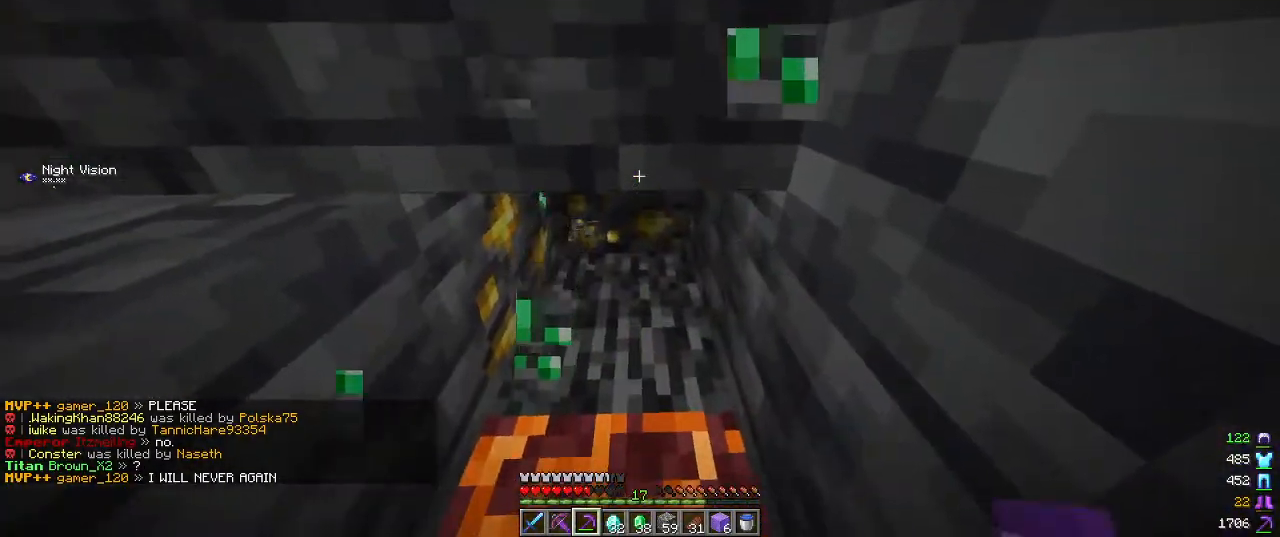
{"keys": ["w"], "mouse": ["left"], "events": [[217, "w", "down"]]}
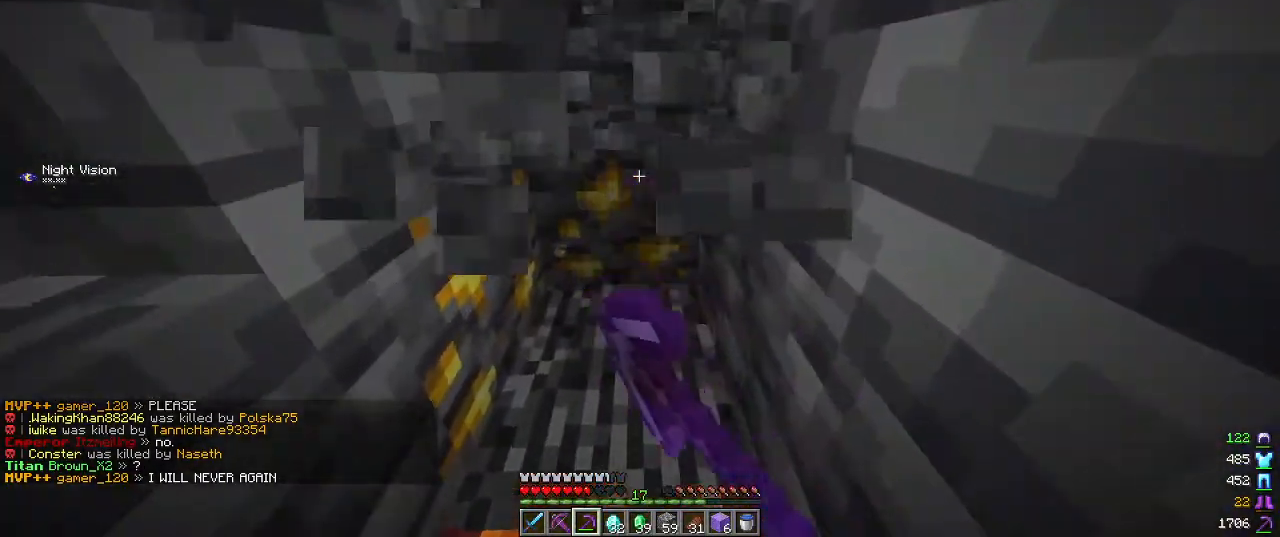
{"keys": [], "mouse": ["left"], "events": [[267, "w", "up"]]}
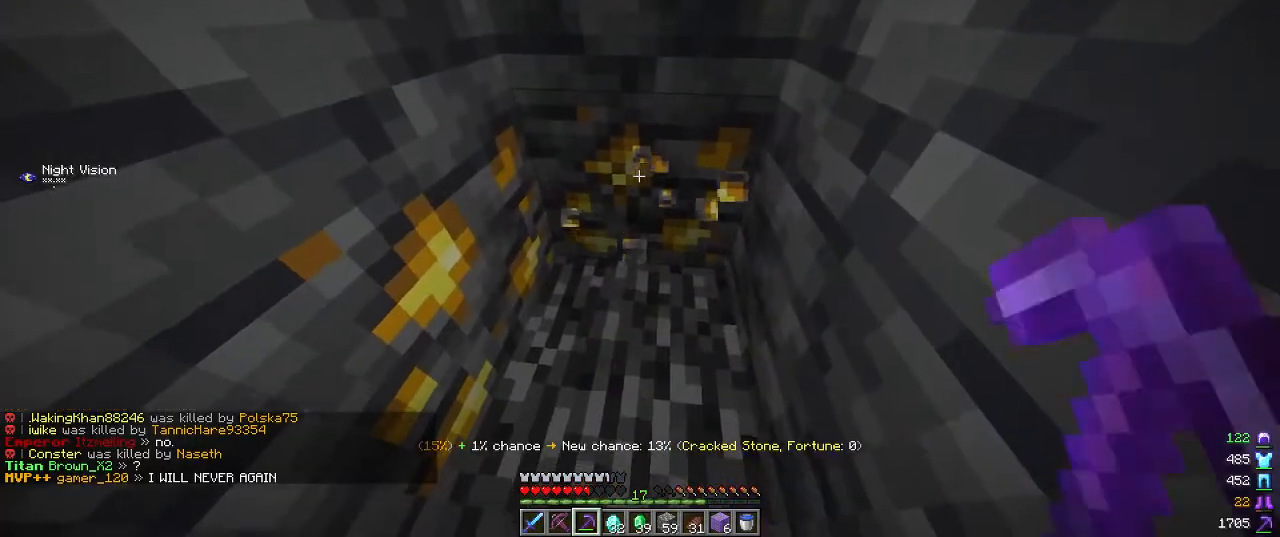
{"keys": ["w"], "mouse": ["left"], "events": [[284, "w", "down"]]}